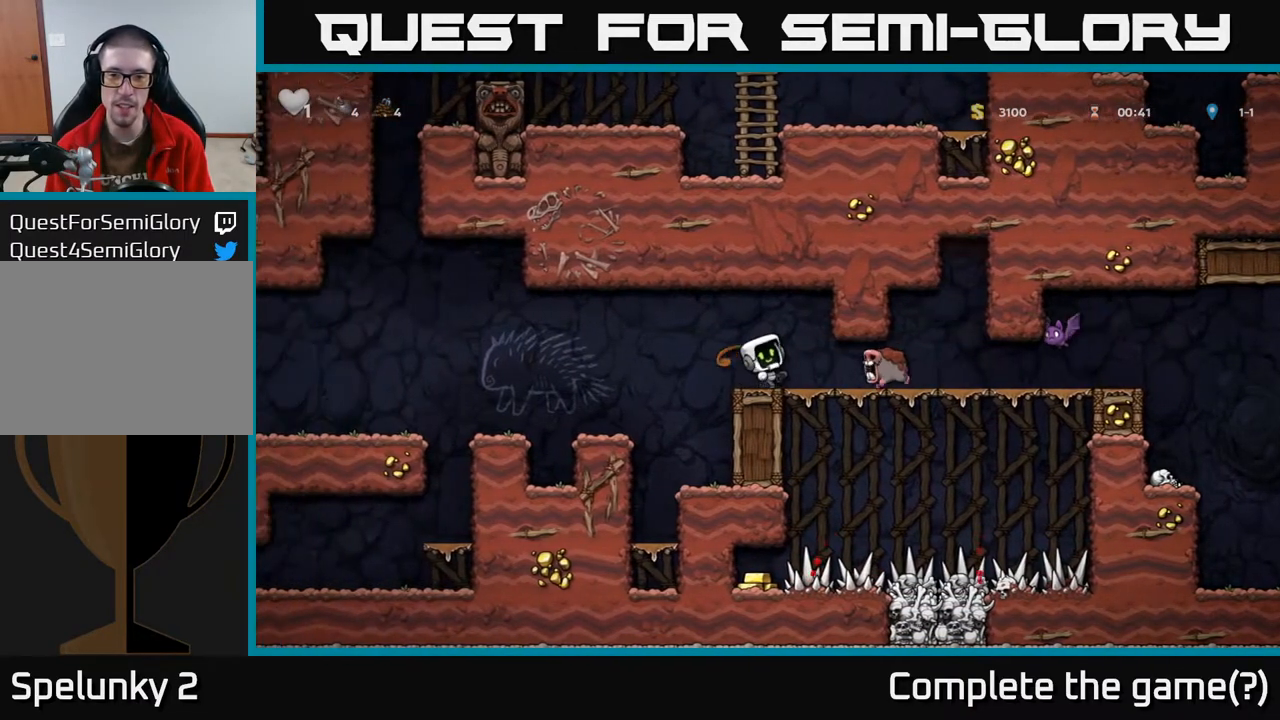
Gameplay with a controller (Xbox layout); each line is a JSON object with the inputs held at the frame after it. "events" lists button and stick changes between this image and that frame as [ms after this image, input, new state], when the widget could be followed in between.
{"buttons": [], "left_stick": "center", "right_stick": "center", "events": [[200, "A", "down"], [317, "X", "down"], [367, "A", "up"], [400, "X", "up"]]}
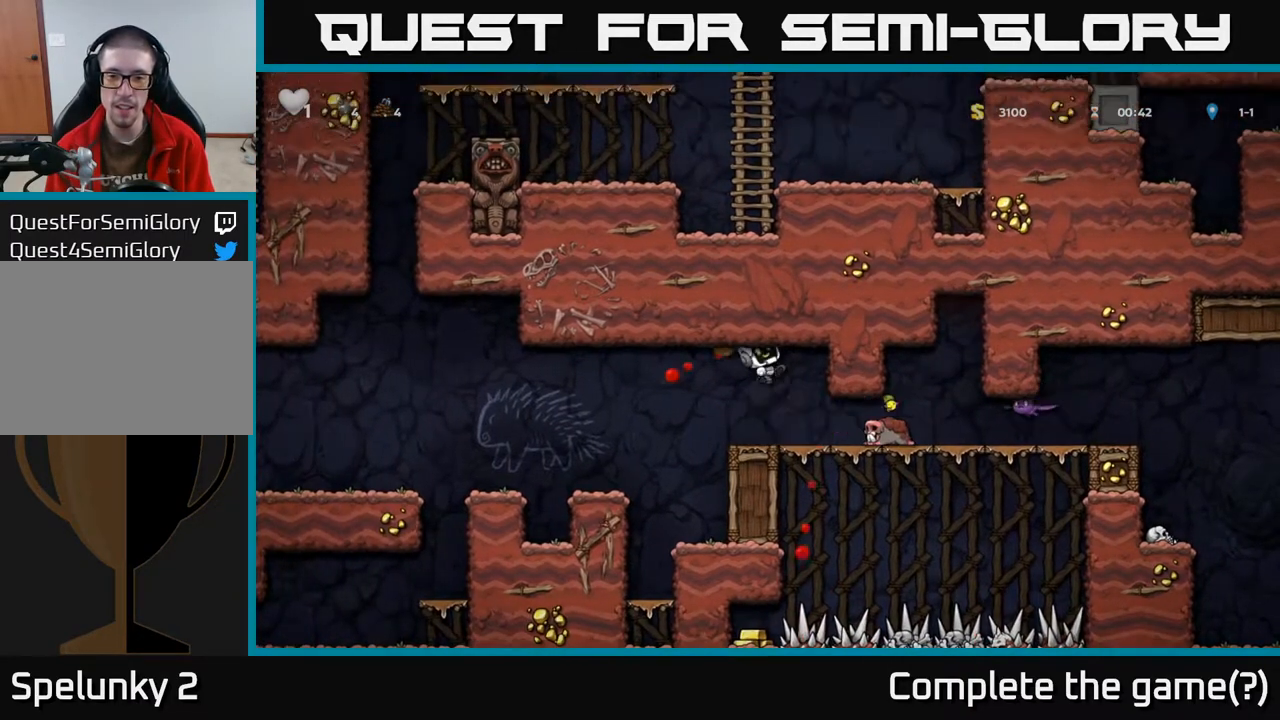
{"buttons": ["DPAD_RIGHT"], "left_stick": "center", "right_stick": "center", "events": [[183, "DPAD_RIGHT", "down"], [317, "X", "down"], [433, "X", "up"]]}
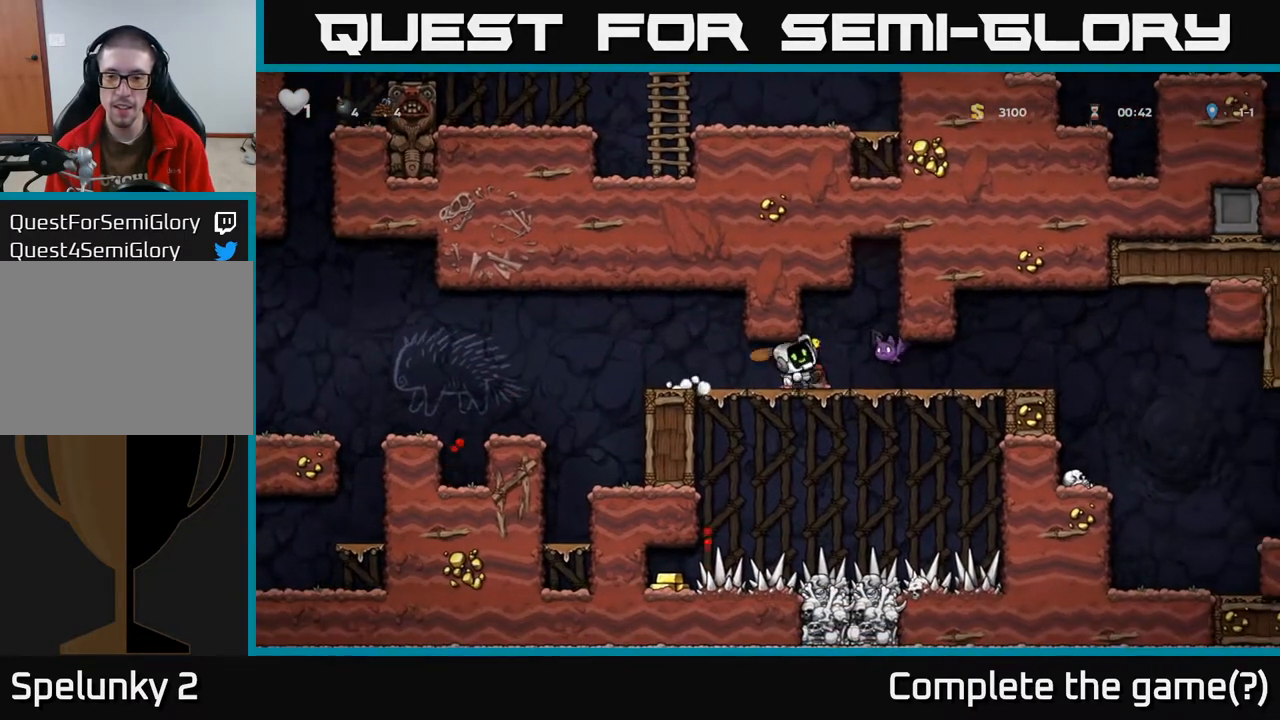
{"buttons": ["DPAD_RIGHT"], "left_stick": "center", "right_stick": "center", "events": [[17, "DPAD_RIGHT", "up"], [33, "DPAD_LEFT", "down"], [383, "DPAD_LEFT", "up"], [483, "DPAD_RIGHT", "down"]]}
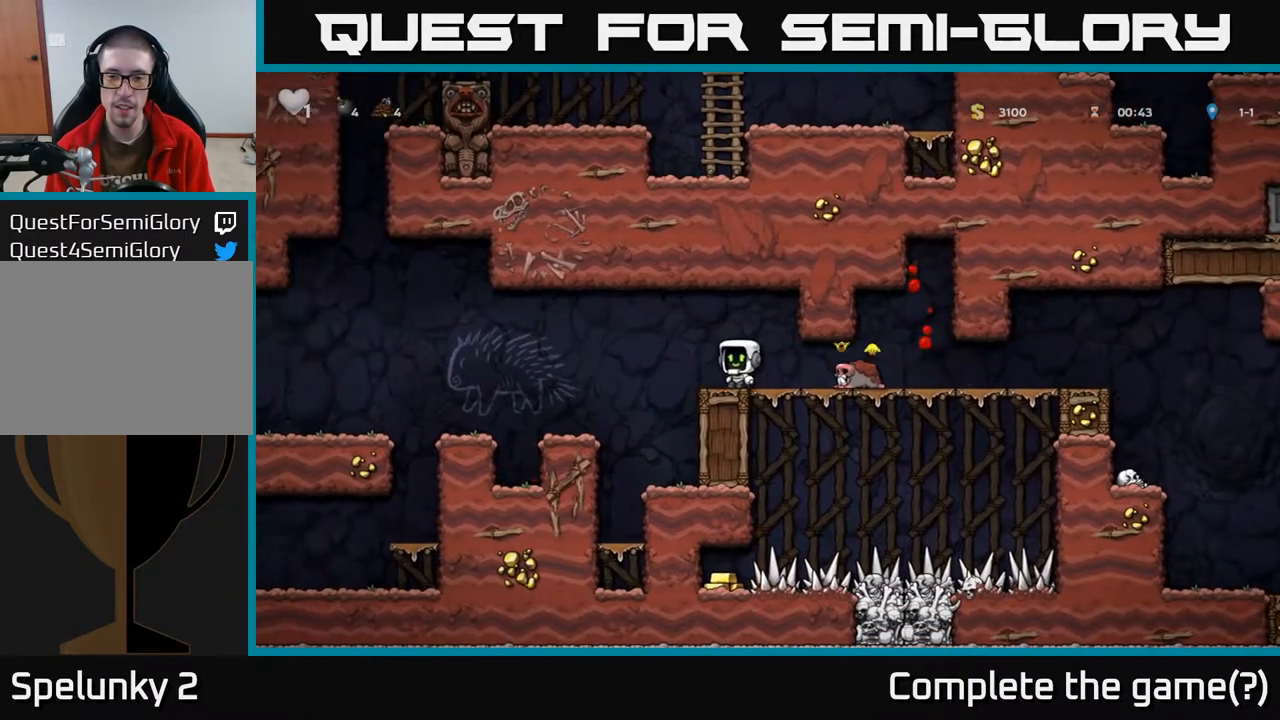
{"buttons": ["DPAD_DOWN"], "left_stick": "center", "right_stick": "center", "events": [[283, "DPAD_DOWN", "down"], [300, "DPAD_RIGHT", "up"], [350, "X", "down"], [450, "X", "up"]]}
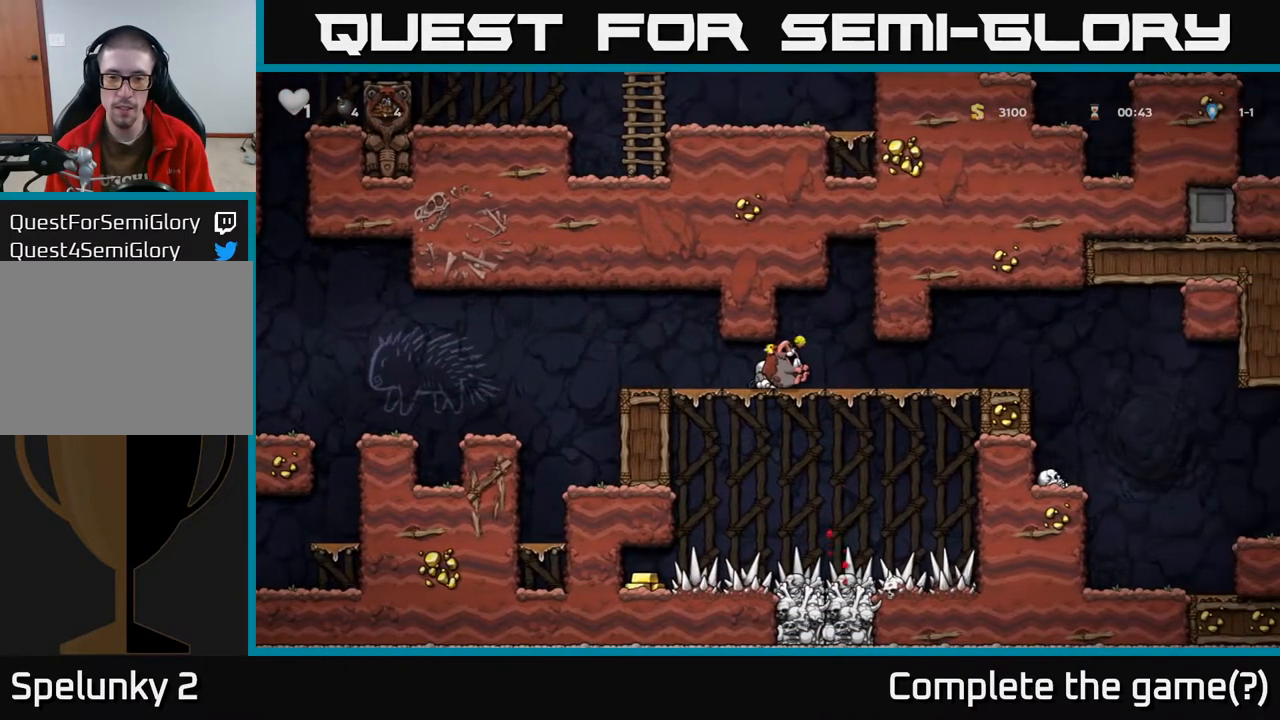
{"buttons": [], "left_stick": "center", "right_stick": "center", "events": [[83, "X", "down"], [183, "X", "up"], [333, "DPAD_DOWN", "up"]]}
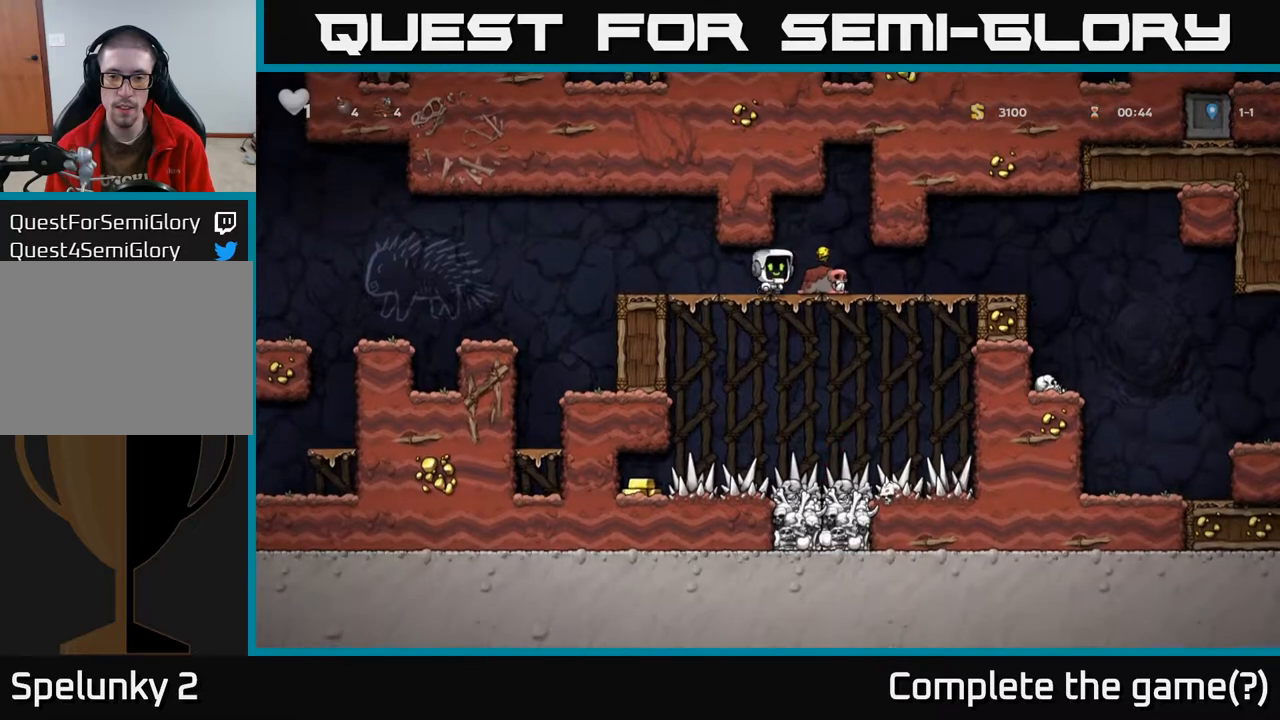
{"buttons": [], "left_stick": "center", "right_stick": "center", "events": [[17, "DPAD_RIGHT", "down"], [167, "DPAD_DOWN", "down"], [183, "DPAD_RIGHT", "up"], [200, "X", "down"], [250, "X", "up"], [350, "DPAD_DOWN", "up"]]}
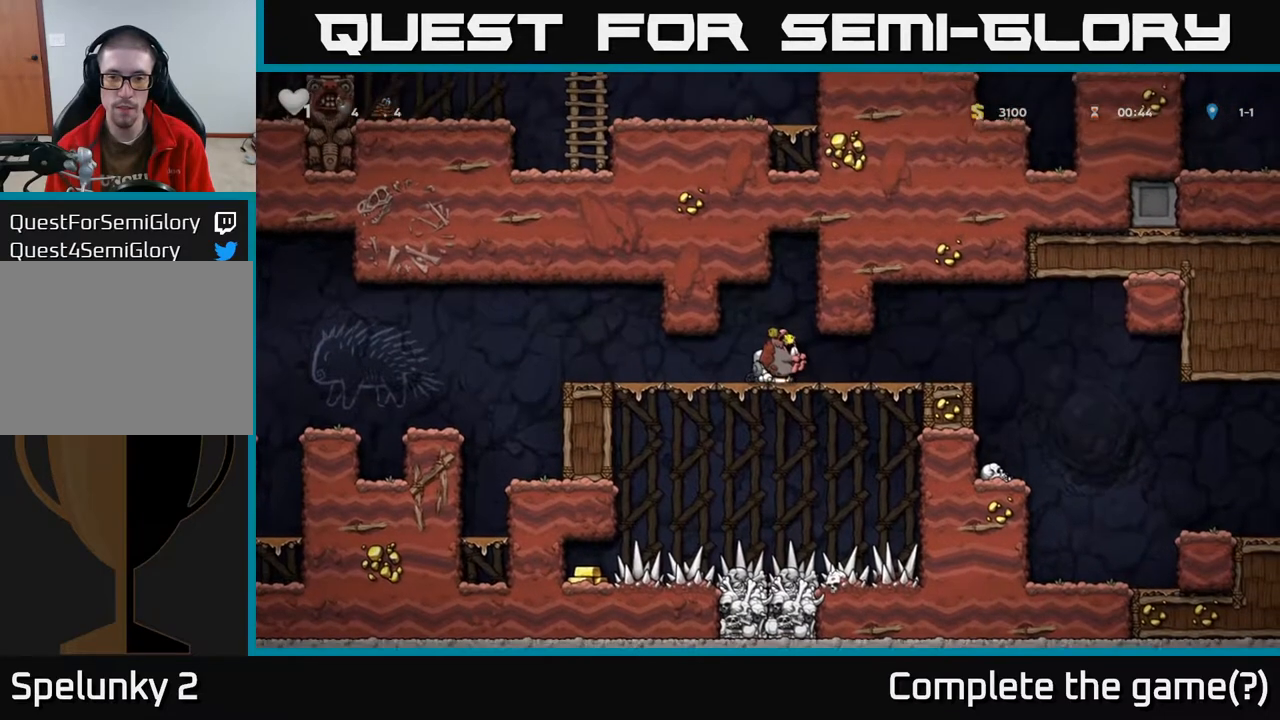
{"buttons": [], "left_stick": "center", "right_stick": "center", "events": [[133, "DPAD_RIGHT", "down"], [500, "DPAD_RIGHT", "up"]]}
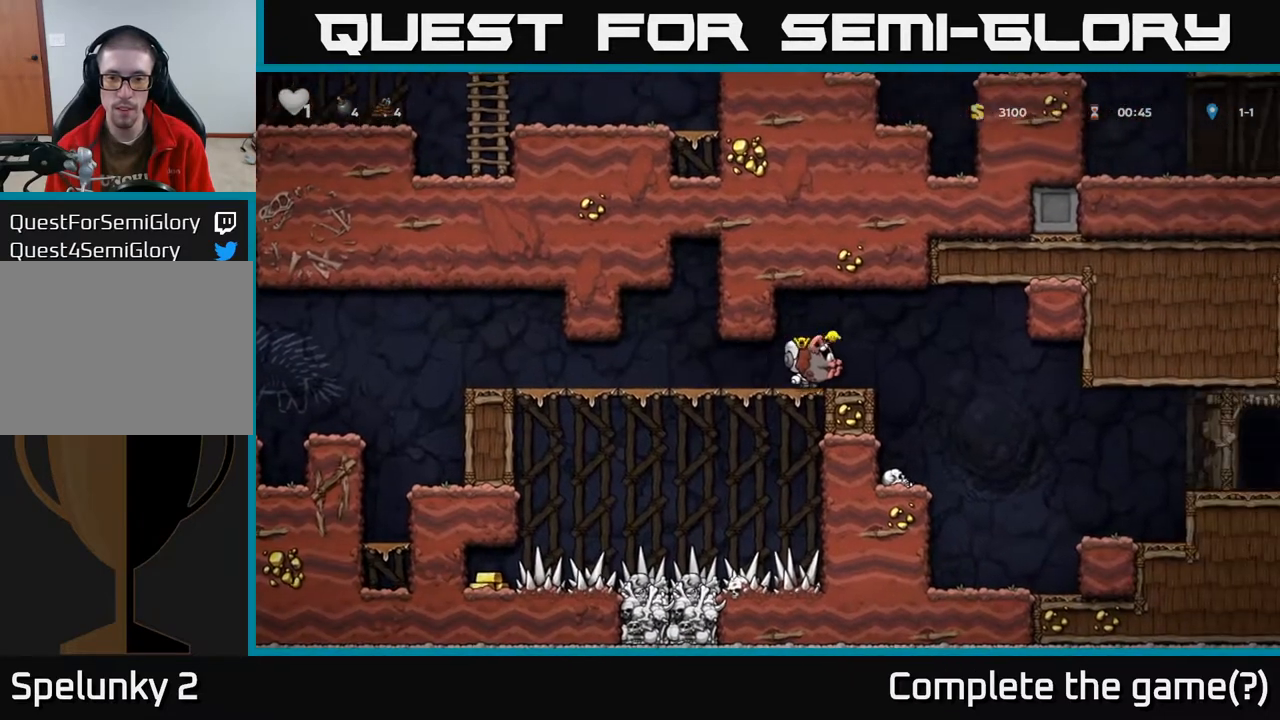
{"buttons": ["DPAD_DOWN"], "left_stick": "center", "right_stick": "center", "events": [[133, "A", "down"], [200, "DPAD_DOWN", "down"], [217, "A", "up"], [350, "X", "down"], [433, "X", "up"]]}
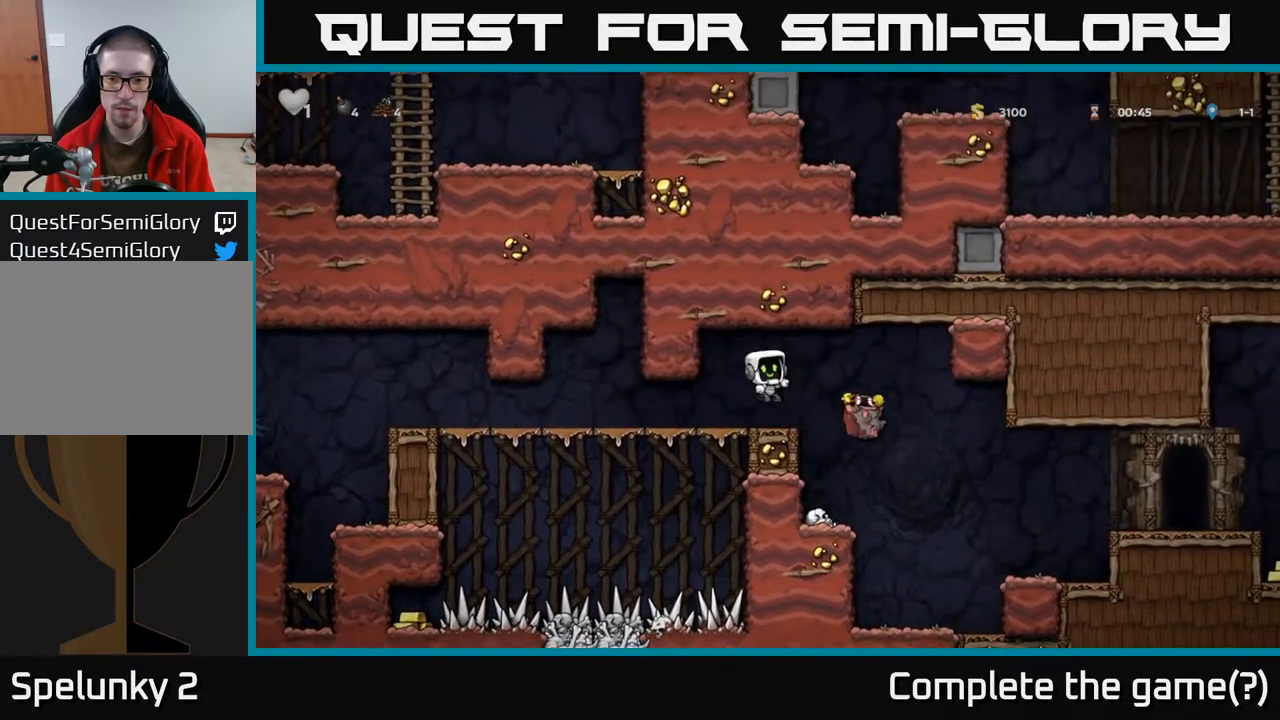
{"buttons": [], "left_stick": "center", "right_stick": "center", "events": [[33, "DPAD_DOWN", "up"]]}
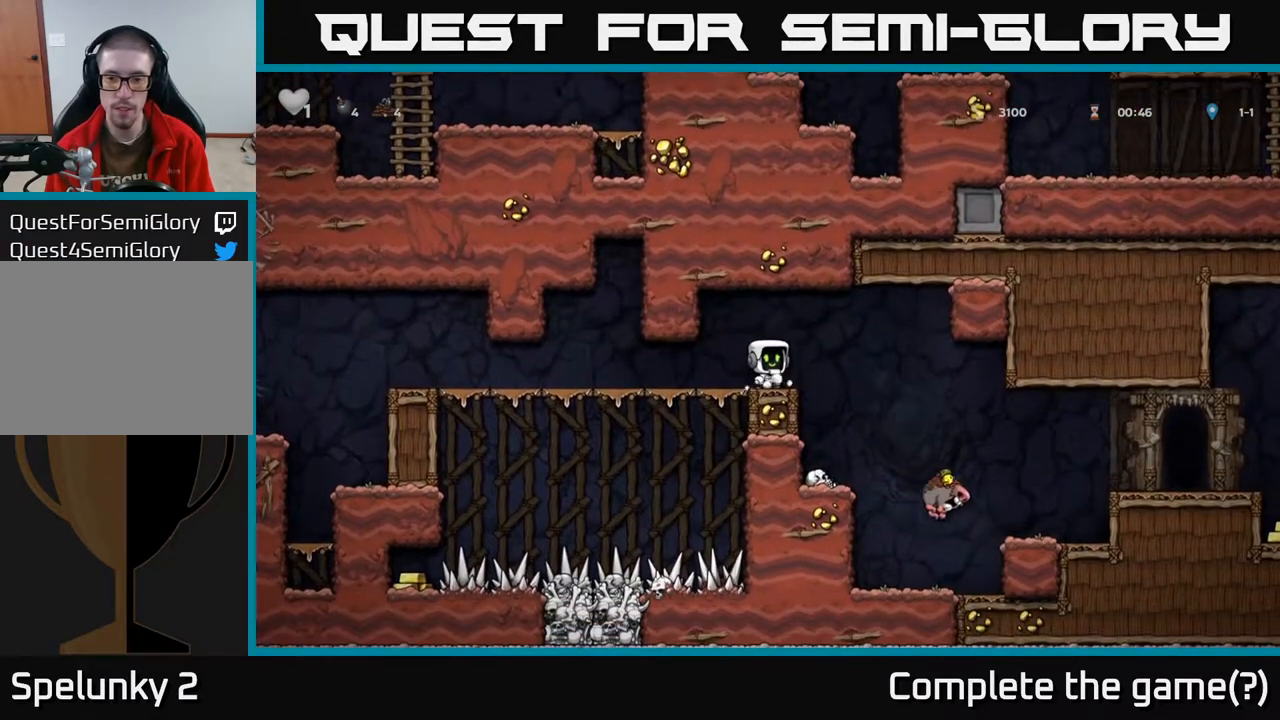
{"buttons": ["DPAD_LEFT"], "left_stick": "center", "right_stick": "center", "events": [[17, "DPAD_LEFT", "down"]]}
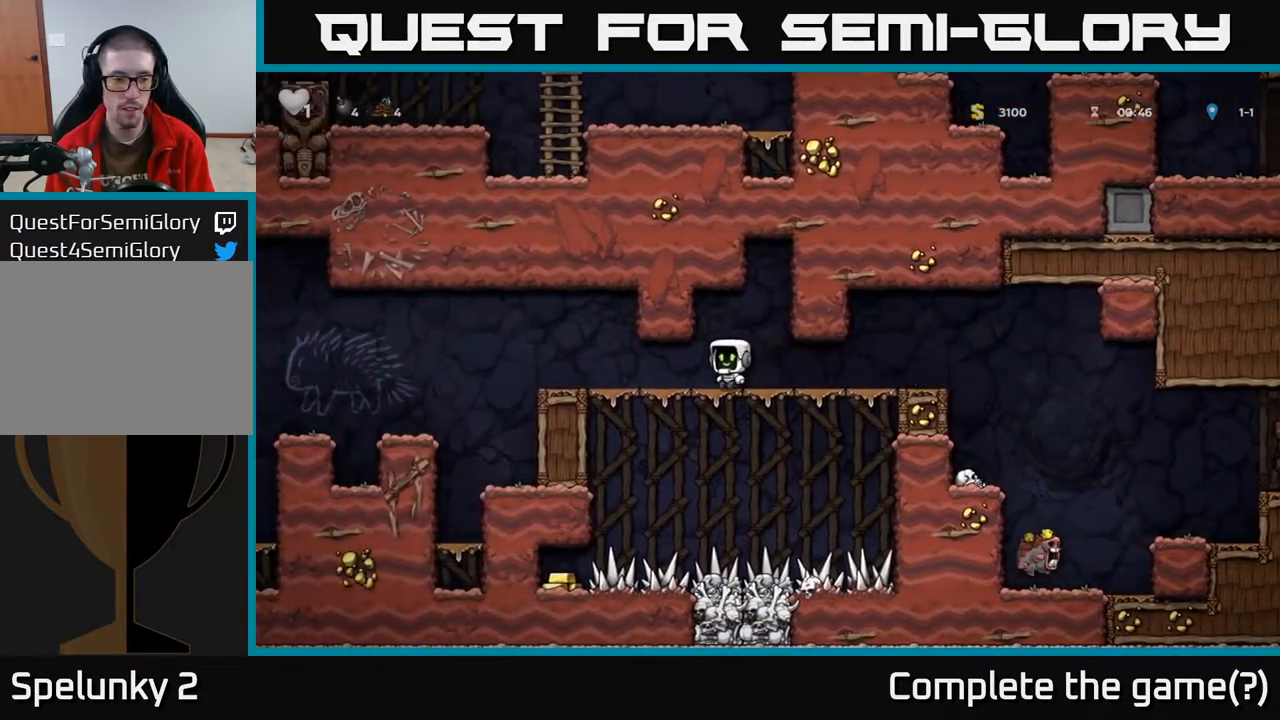
{"buttons": ["DPAD_RIGHT"], "left_stick": "center", "right_stick": "center", "events": [[167, "DPAD_LEFT", "up"], [200, "DPAD_RIGHT", "down"]]}
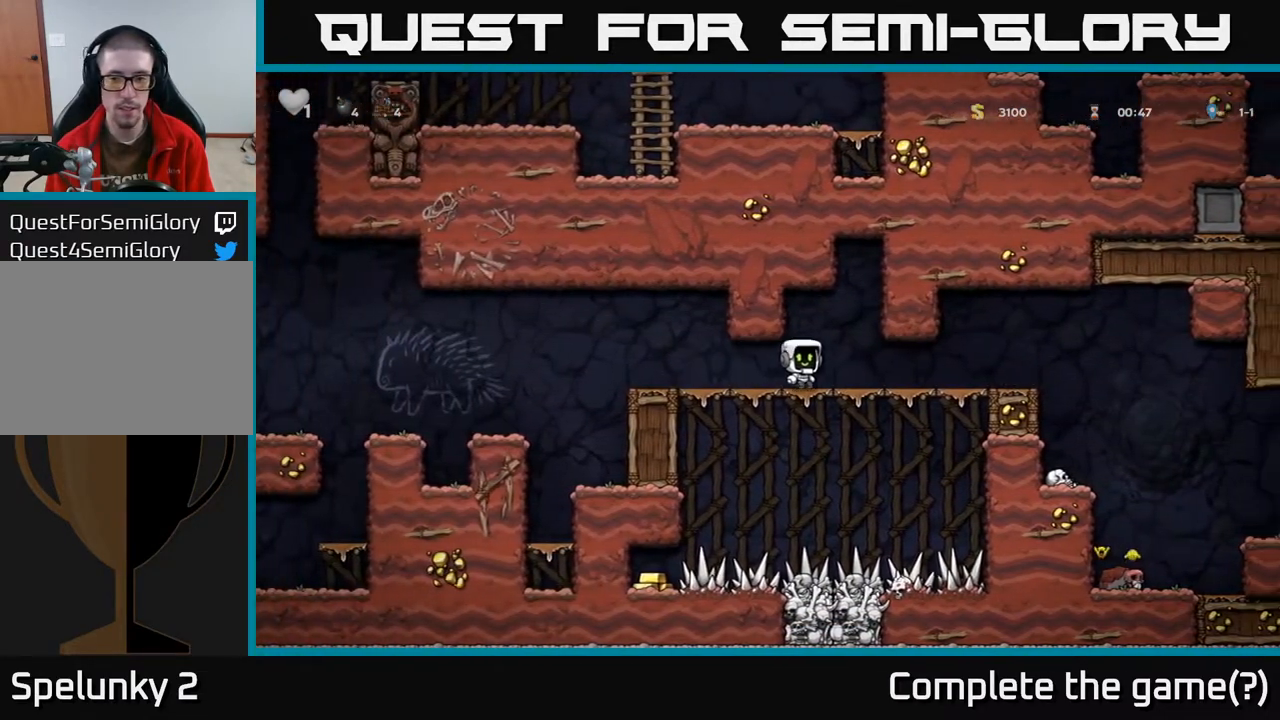
{"buttons": ["DPAD_RIGHT"], "left_stick": "center", "right_stick": "center", "events": []}
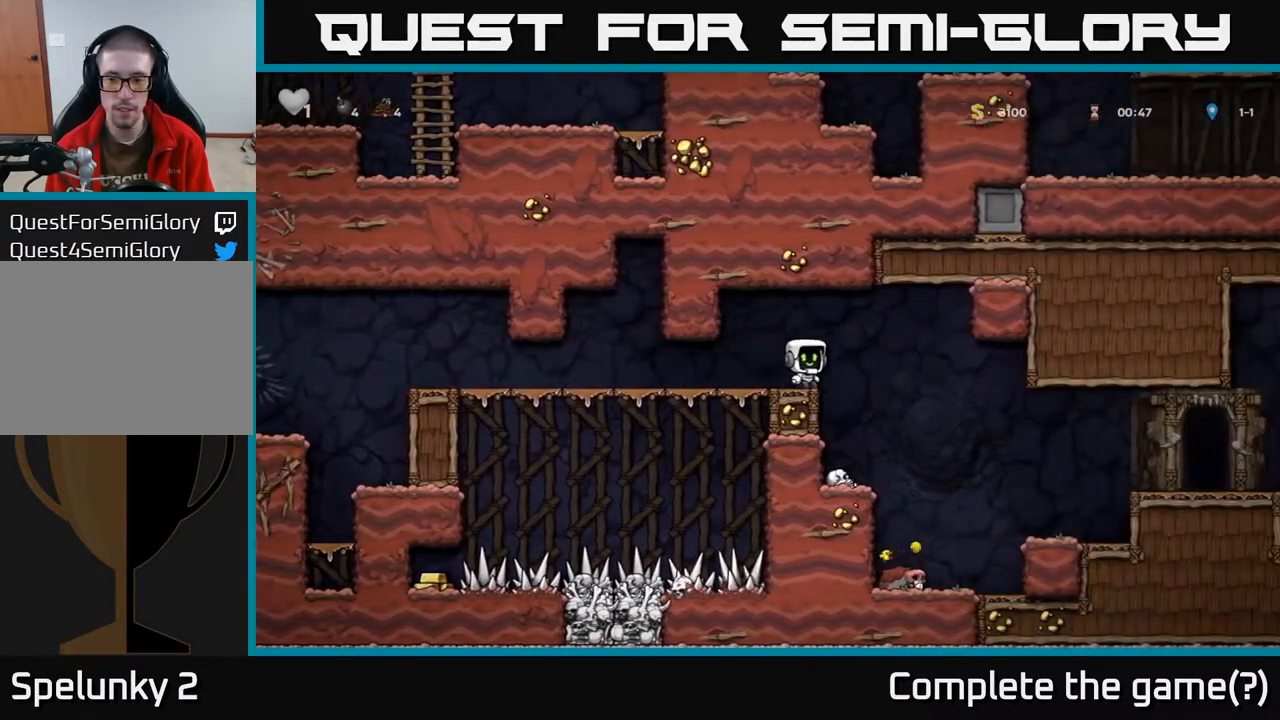
{"buttons": ["DPAD_RIGHT"], "left_stick": "center", "right_stick": "center", "events": []}
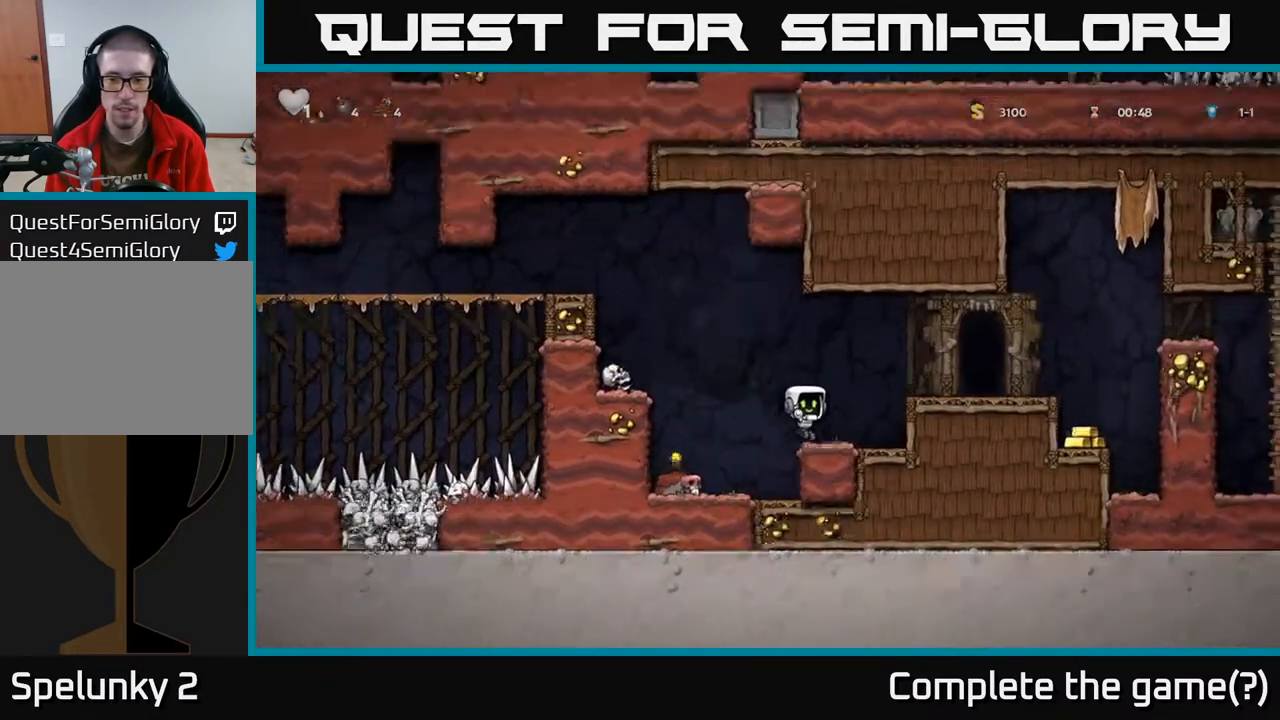
{"buttons": ["DPAD_RIGHT"], "left_stick": "center", "right_stick": "center", "events": [[100, "A", "down"], [250, "A", "up"]]}
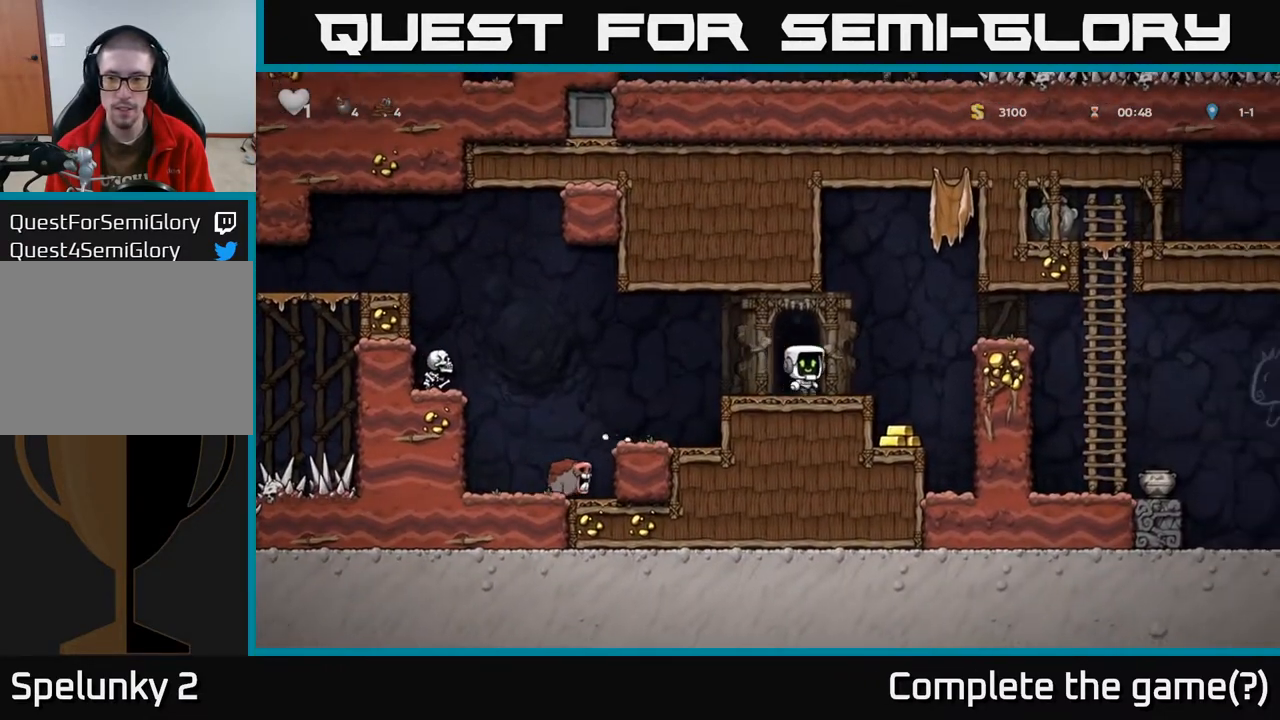
{"buttons": [], "left_stick": "center", "right_stick": "center", "events": [[133, "DPAD_RIGHT", "up"]]}
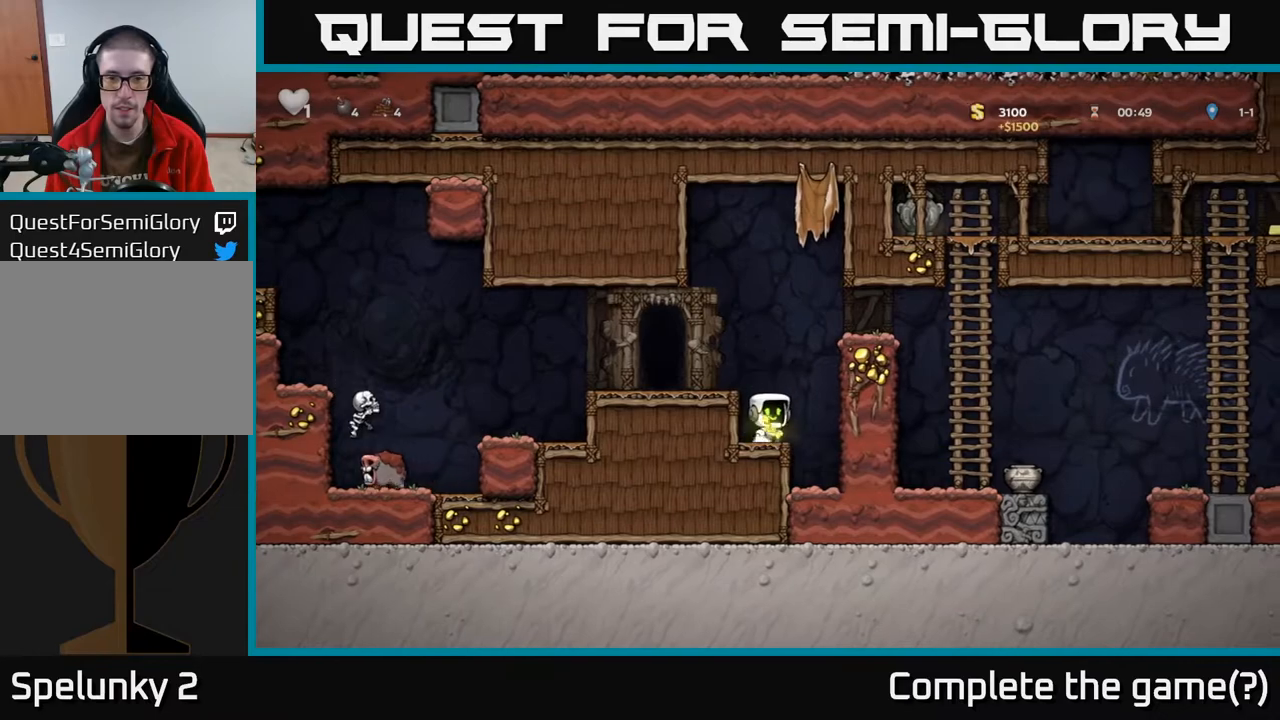
{"buttons": ["A", "DPAD_RIGHT"], "left_stick": "center", "right_stick": "center", "events": [[83, "A", "down"], [83, "DPAD_RIGHT", "down"], [233, "A", "up"], [433, "A", "down"]]}
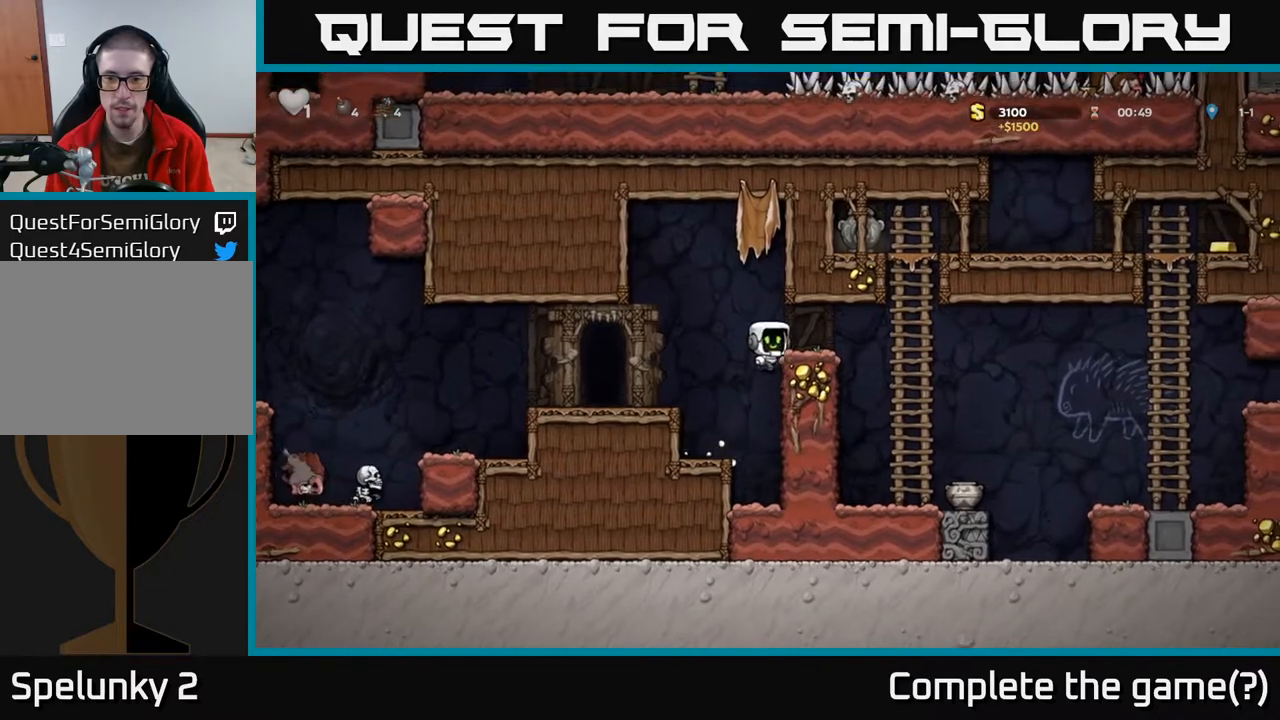
{"buttons": ["DPAD_RIGHT"], "left_stick": "center", "right_stick": "center", "events": [[17, "A", "up"], [183, "DPAD_RIGHT", "up"], [450, "DPAD_RIGHT", "down"]]}
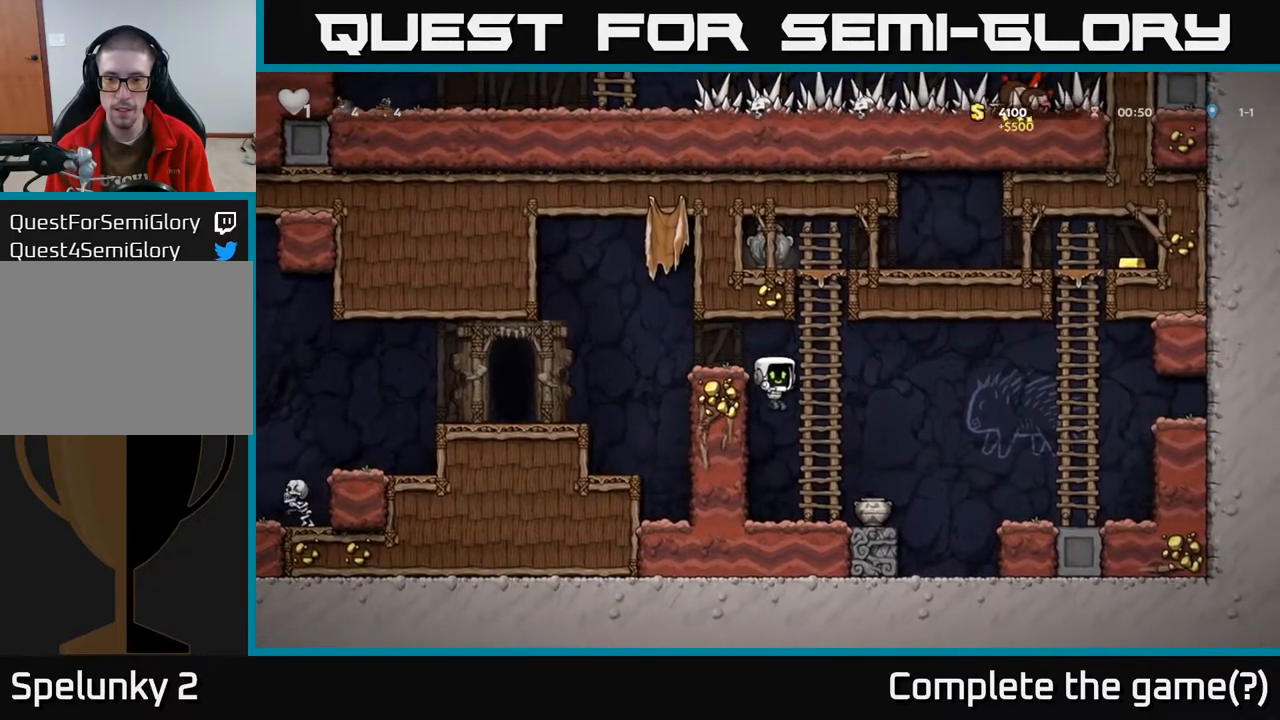
{"buttons": [], "left_stick": "center", "right_stick": "center", "events": [[117, "DPAD_RIGHT", "up"], [267, "DPAD_DOWN", "down"], [333, "X", "down"], [433, "X", "up"], [450, "DPAD_DOWN", "up"]]}
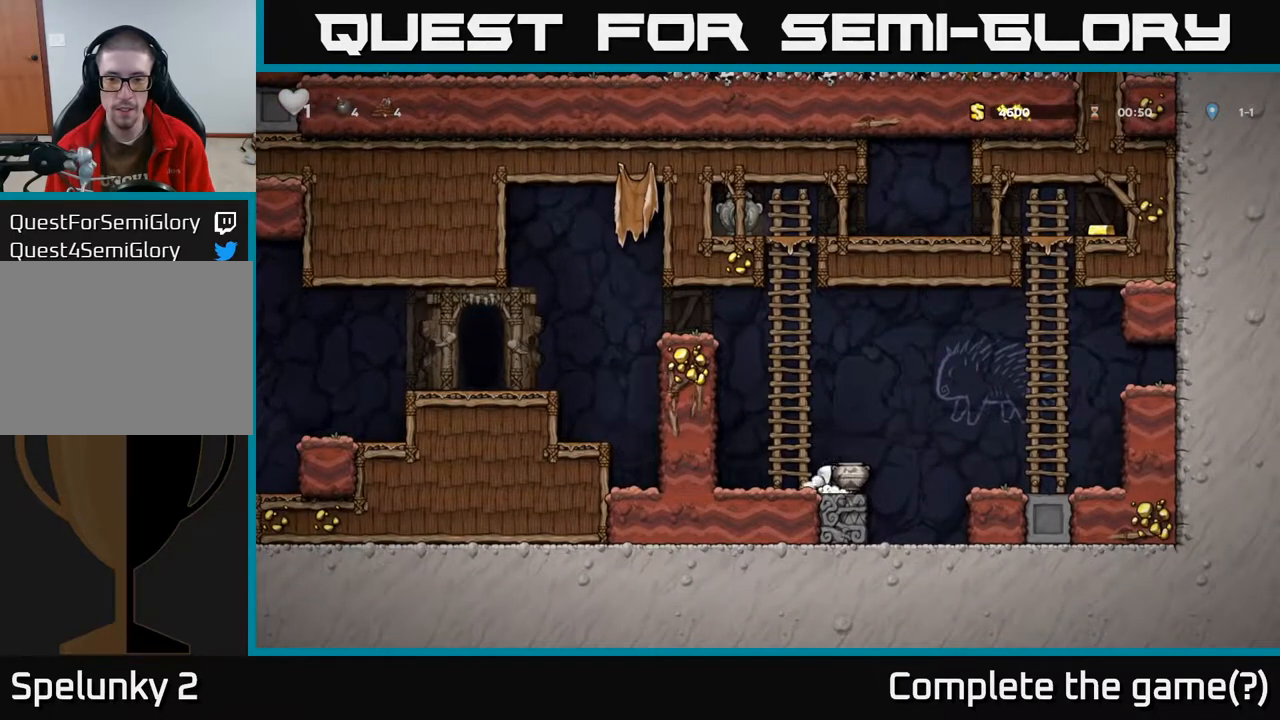
{"buttons": [], "left_stick": "center", "right_stick": "center", "events": [[33, "A", "down"], [50, "DPAD_DOWN", "down"], [117, "A", "up"], [267, "X", "down"], [367, "X", "up"], [417, "DPAD_DOWN", "up"]]}
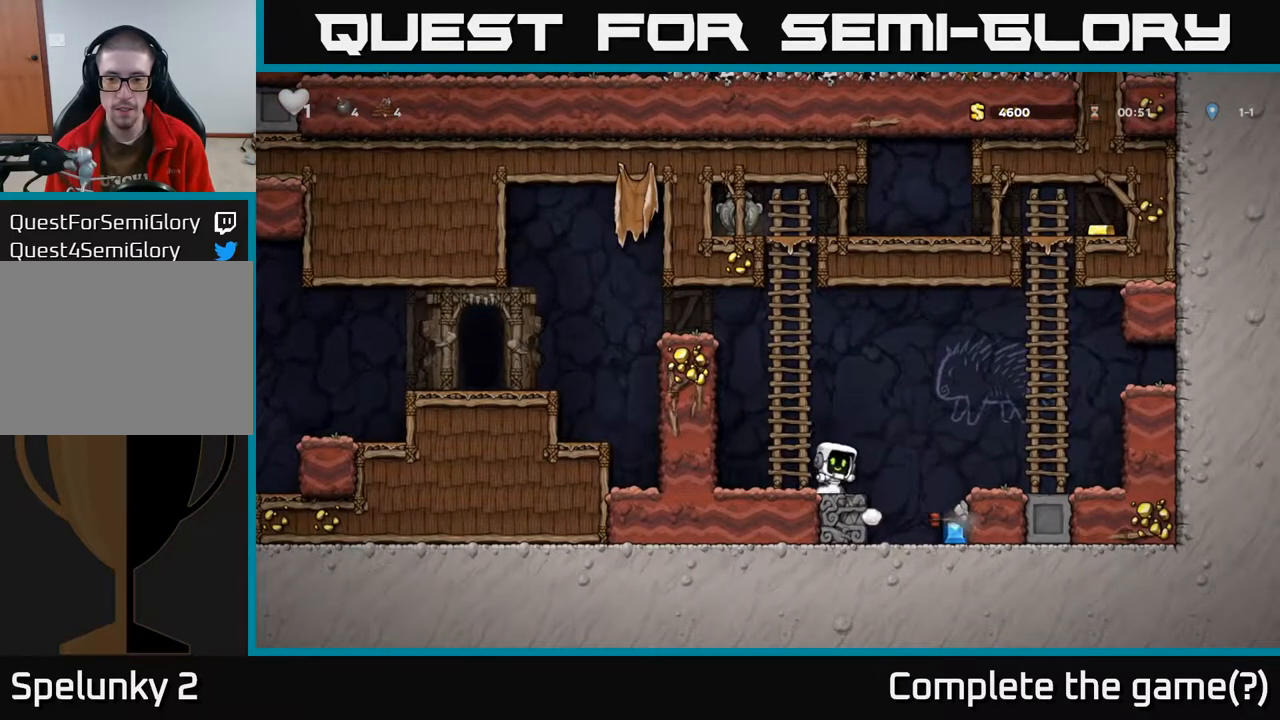
{"buttons": [], "left_stick": "center", "right_stick": "center", "events": [[150, "DPAD_RIGHT", "down"], [383, "DPAD_RIGHT", "up"]]}
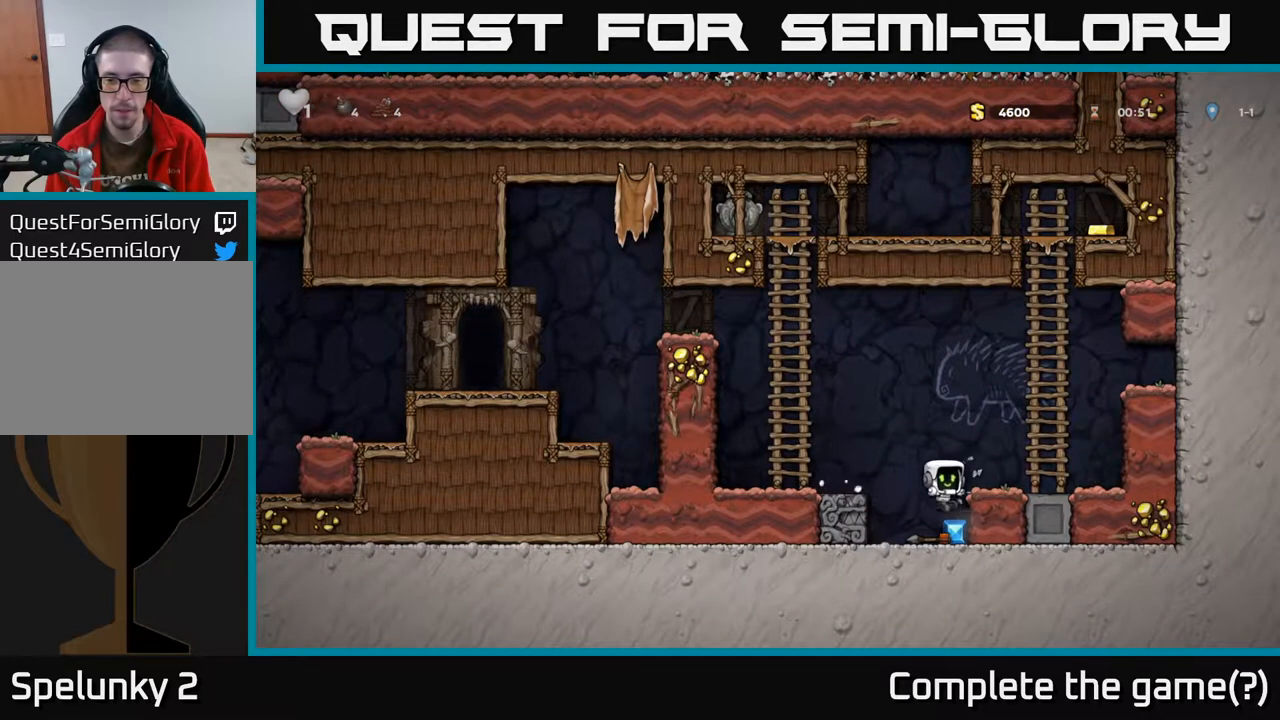
{"buttons": ["DPAD_UP"], "left_stick": "center", "right_stick": "center", "events": [[133, "DPAD_LEFT", "down"], [150, "A", "down"], [383, "DPAD_UP", "down"], [433, "A", "up"], [467, "DPAD_LEFT", "up"]]}
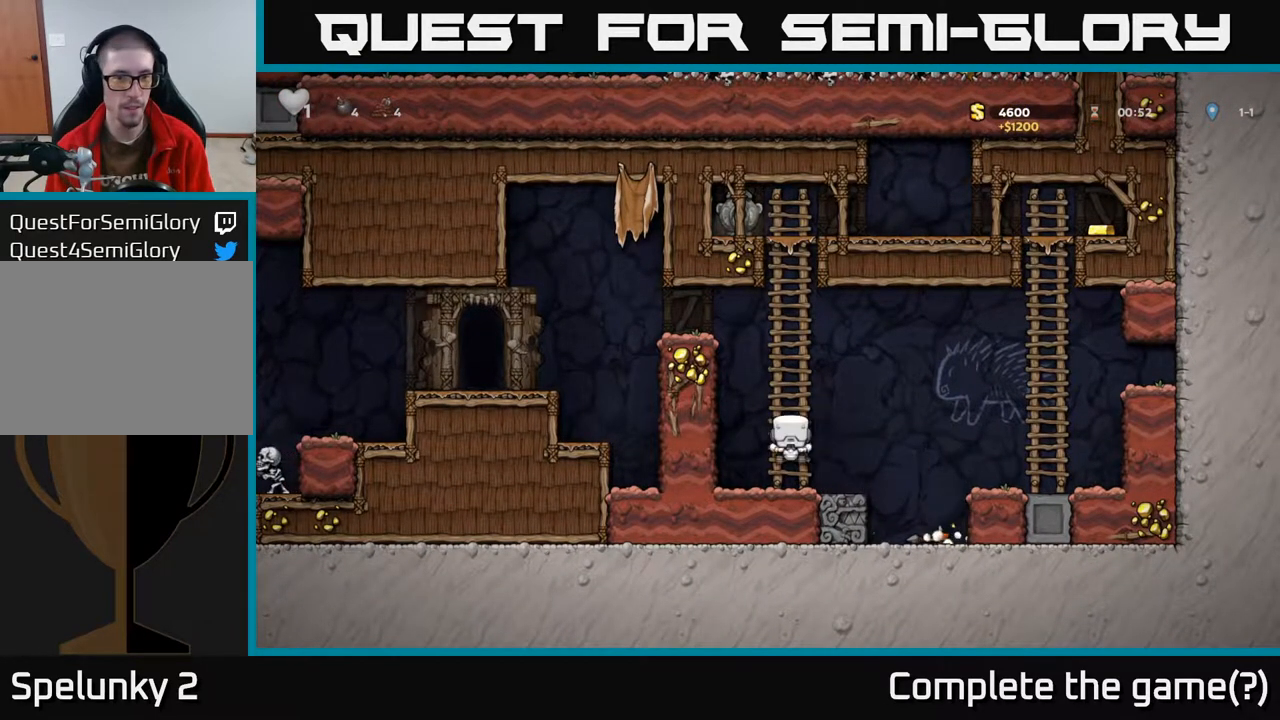
{"buttons": ["A", "DPAD_UP"], "left_stick": "center", "right_stick": "center", "events": [[33, "A", "down"], [200, "A", "up"], [383, "A", "down"]]}
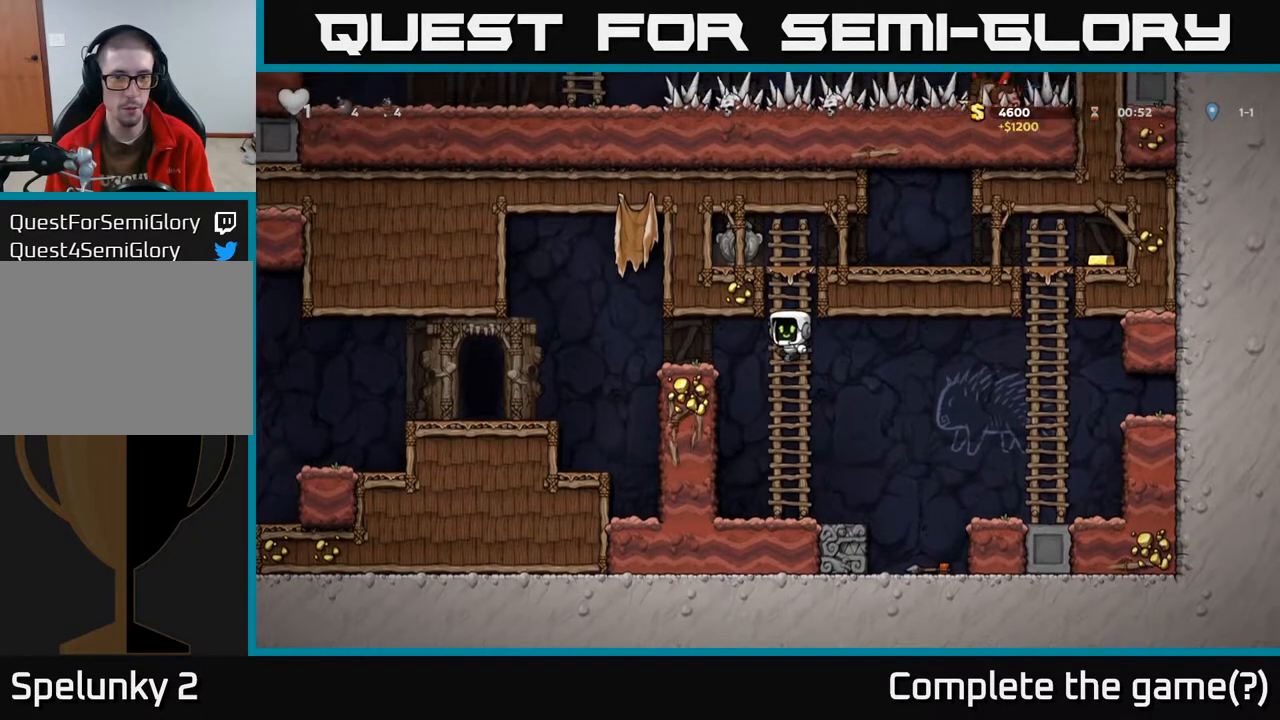
{"buttons": [], "left_stick": "center", "right_stick": "center", "events": [[50, "A", "up"], [233, "A", "down"], [400, "A", "up"], [417, "DPAD_UP", "up"]]}
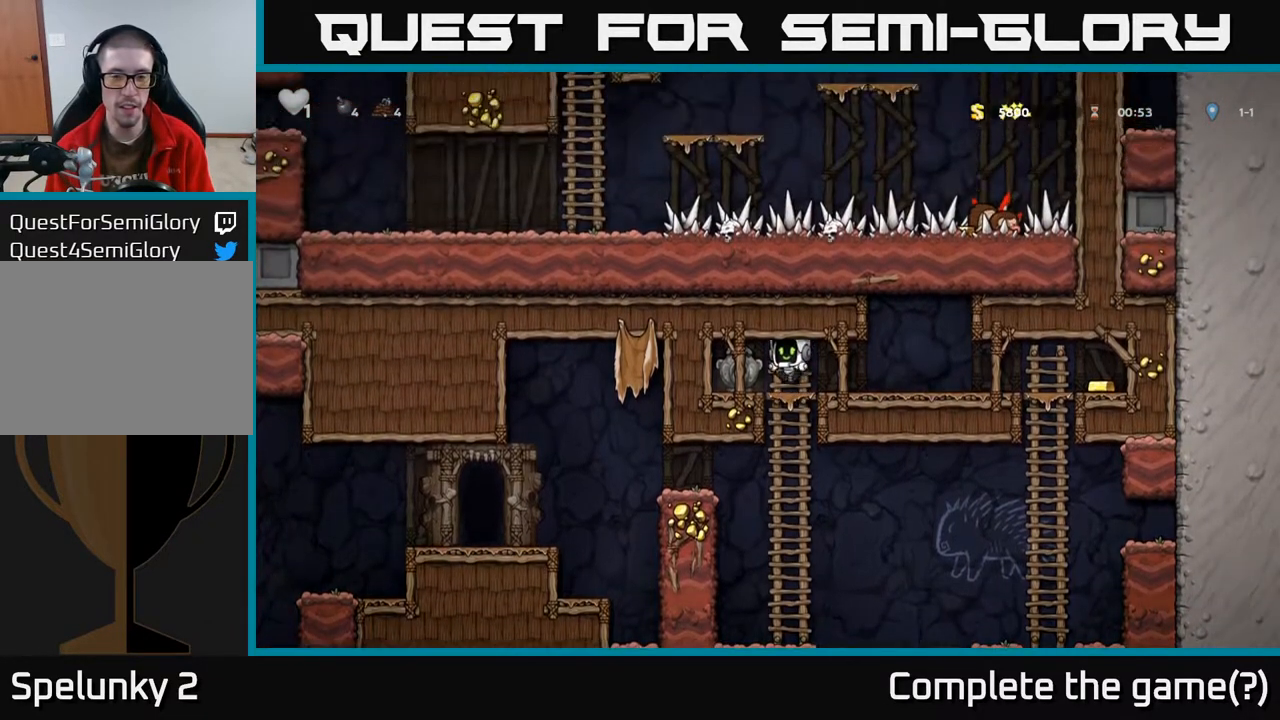
{"buttons": ["DPAD_LEFT"], "left_stick": "center", "right_stick": "center", "events": [[117, "X", "down"], [217, "DPAD_LEFT", "down"], [233, "X", "up"]]}
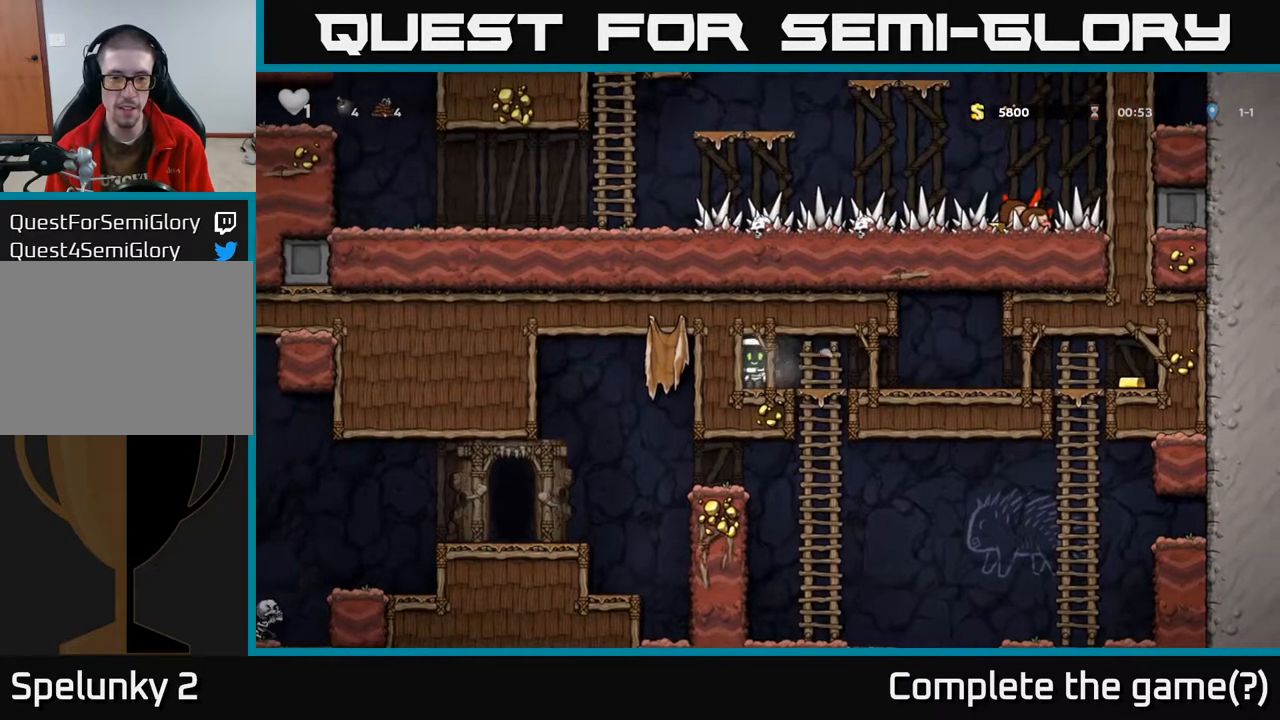
{"buttons": ["DPAD_RIGHT"], "left_stick": "center", "right_stick": "center", "events": [[33, "DPAD_LEFT", "up"], [83, "DPAD_RIGHT", "down"]]}
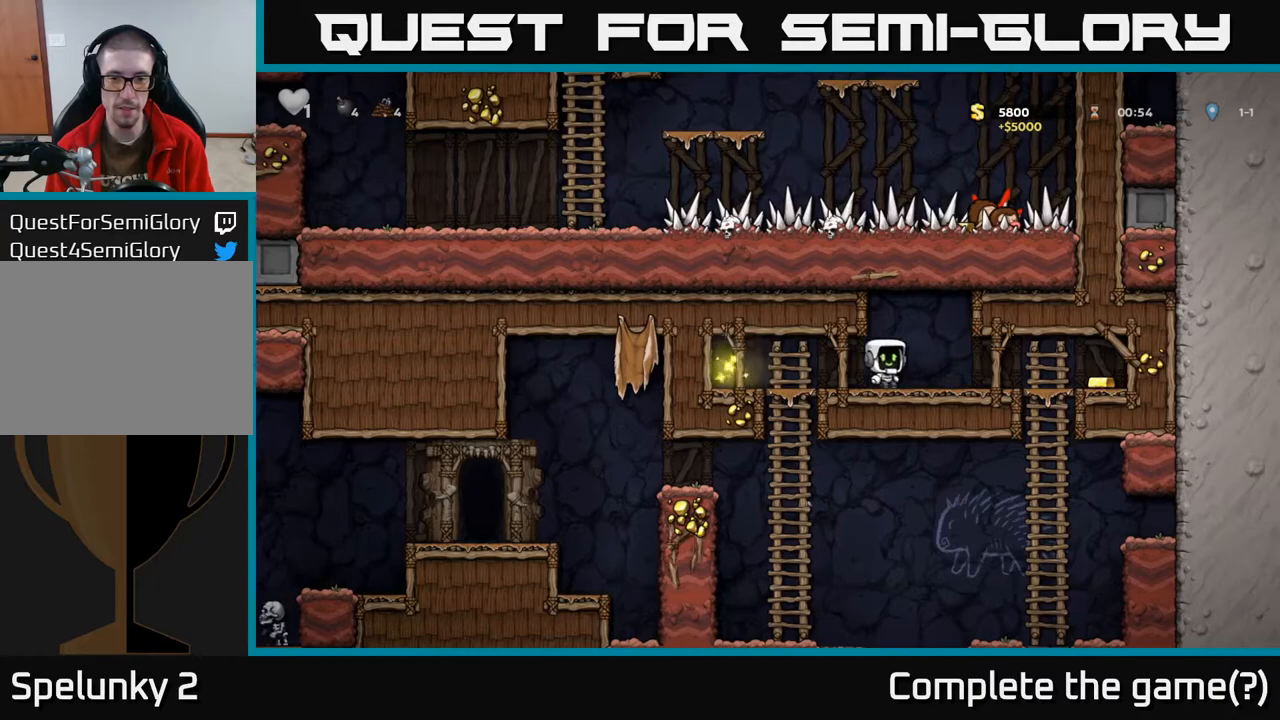
{"buttons": ["DPAD_LEFT"], "left_stick": "center", "right_stick": "center", "events": [[433, "DPAD_RIGHT", "up"], [483, "DPAD_LEFT", "down"]]}
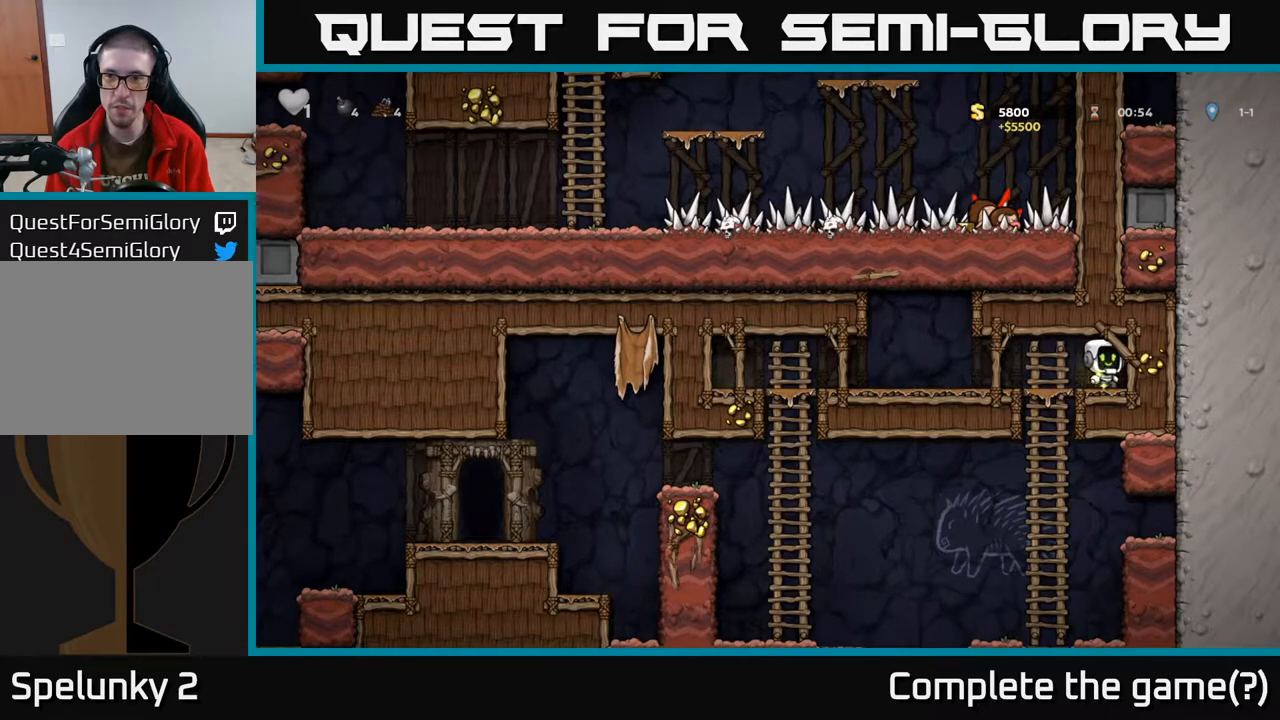
{"buttons": ["DPAD_LEFT"], "left_stick": "center", "right_stick": "center", "events": []}
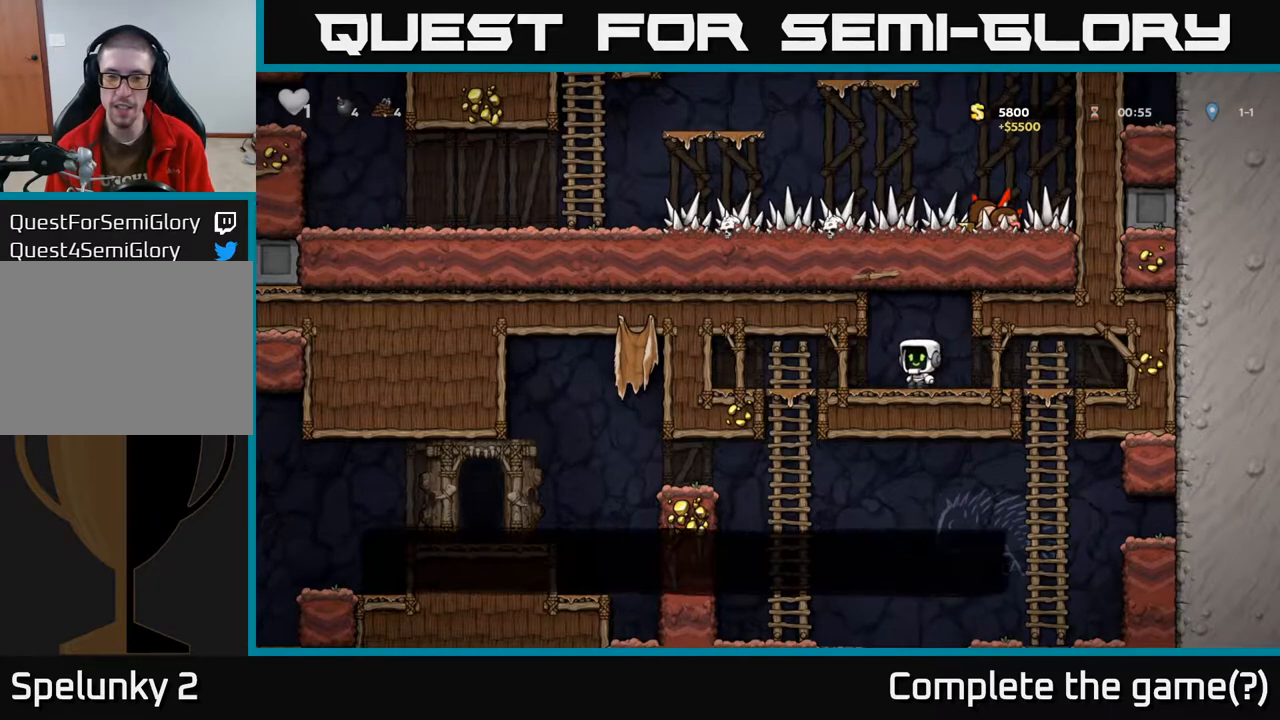
{"buttons": [], "left_stick": "center", "right_stick": "center", "events": [[233, "DPAD_DOWN", "down"], [283, "A", "down"], [283, "DPAD_LEFT", "up"], [400, "A", "up"], [483, "DPAD_DOWN", "up"]]}
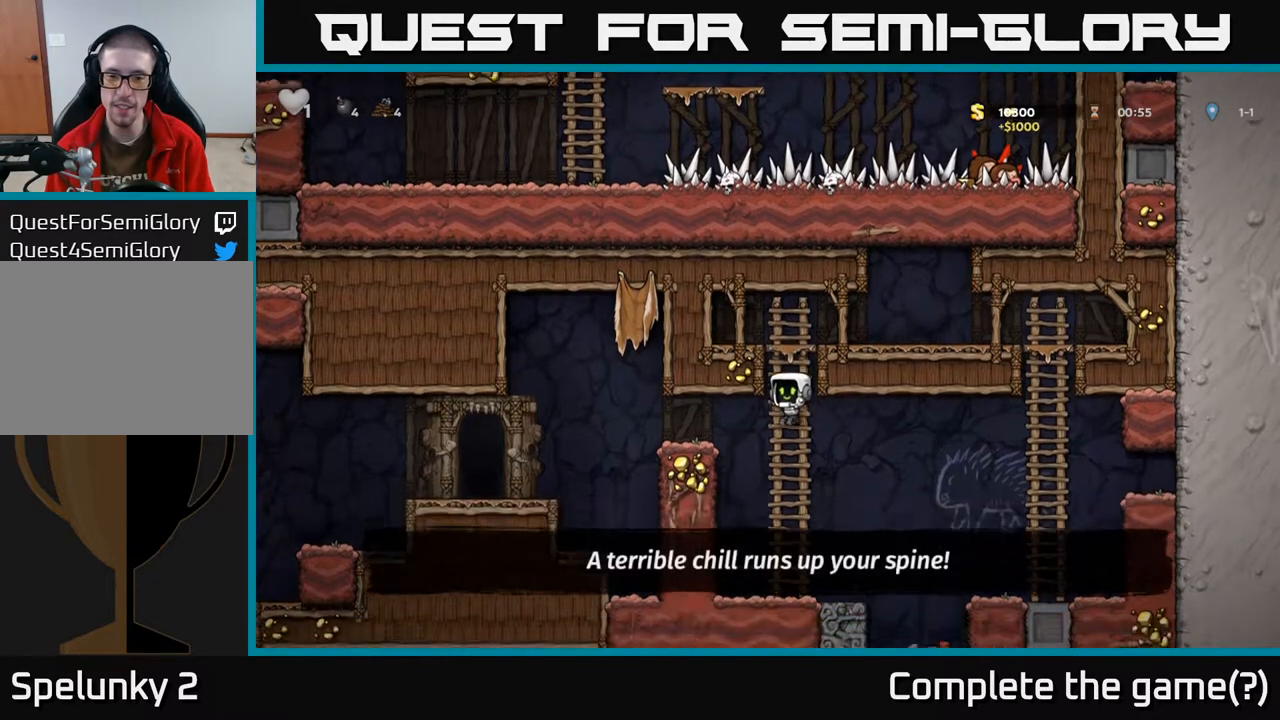
{"buttons": ["DPAD_UP", "DPAD_LEFT"], "left_stick": "center", "right_stick": "center", "events": [[250, "DPAD_UP", "down"], [300, "A", "down"], [400, "A", "up"], [500, "DPAD_LEFT", "down"]]}